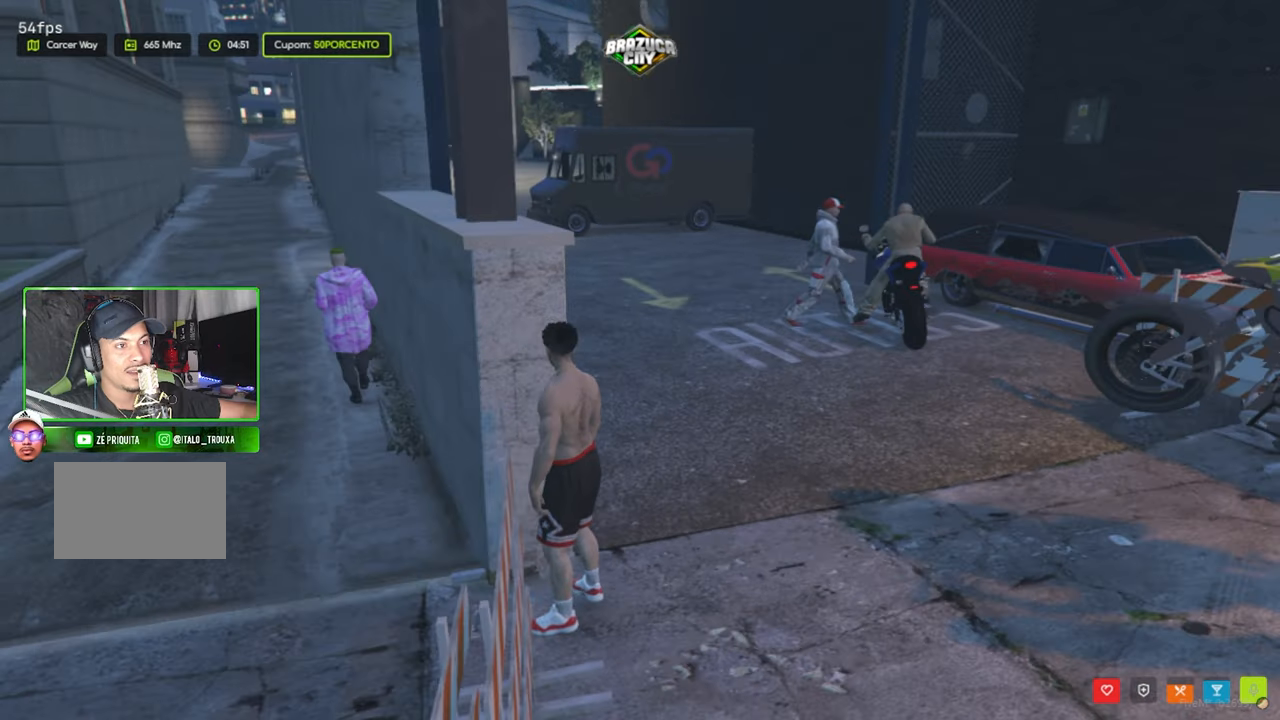
Gameplay with keyboard and mouse; each line is a JSON object with the keys and mouse buttons held at the frame after it. "events" lists presses ("down") and releases ("up") of "1", "2", "3", "4", "5", "a", "alt", "c", "caps_lock", "ctrl", "d", "e", "f", "g", "q", "r", "s", "shift", "space", "t", "tab", "v", "w", "x", "z", "mouse_left", "mouse_wheel" and "mouse_right" between this image and that frame as [ms after this image, input, new state], when the widget could be followed in between. "mouse_left", "mouse_wheel", "mouse_right" = the "left", "wheel", "right" buttons of the "mouse" list. No other keys are recorded. "wheel" means that the mouse wheel is clicked or scrolled. "mouse_move" is the direction in which the mouse moves at that frame (one of eight, or "still"), when it could be read.
{"keys": ["w"], "mouse": [], "mouse_move": "still", "events": []}
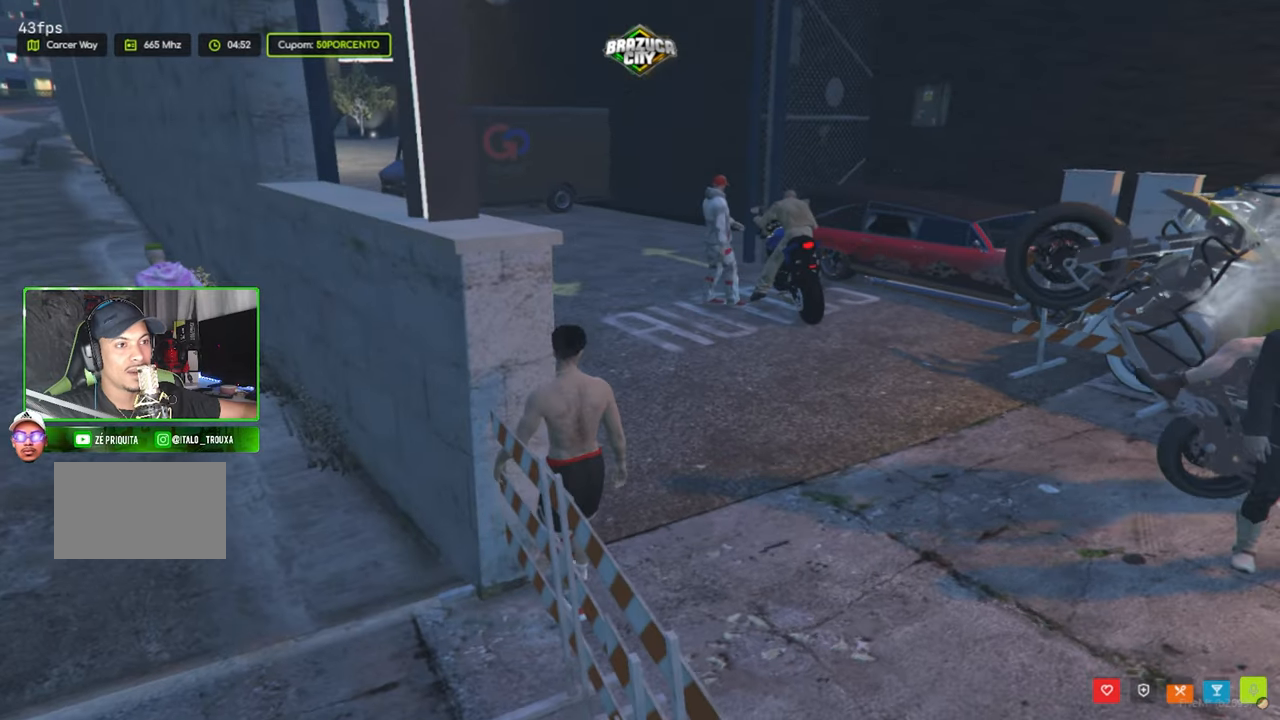
{"keys": ["w"], "mouse": [], "mouse_move": "right", "events": []}
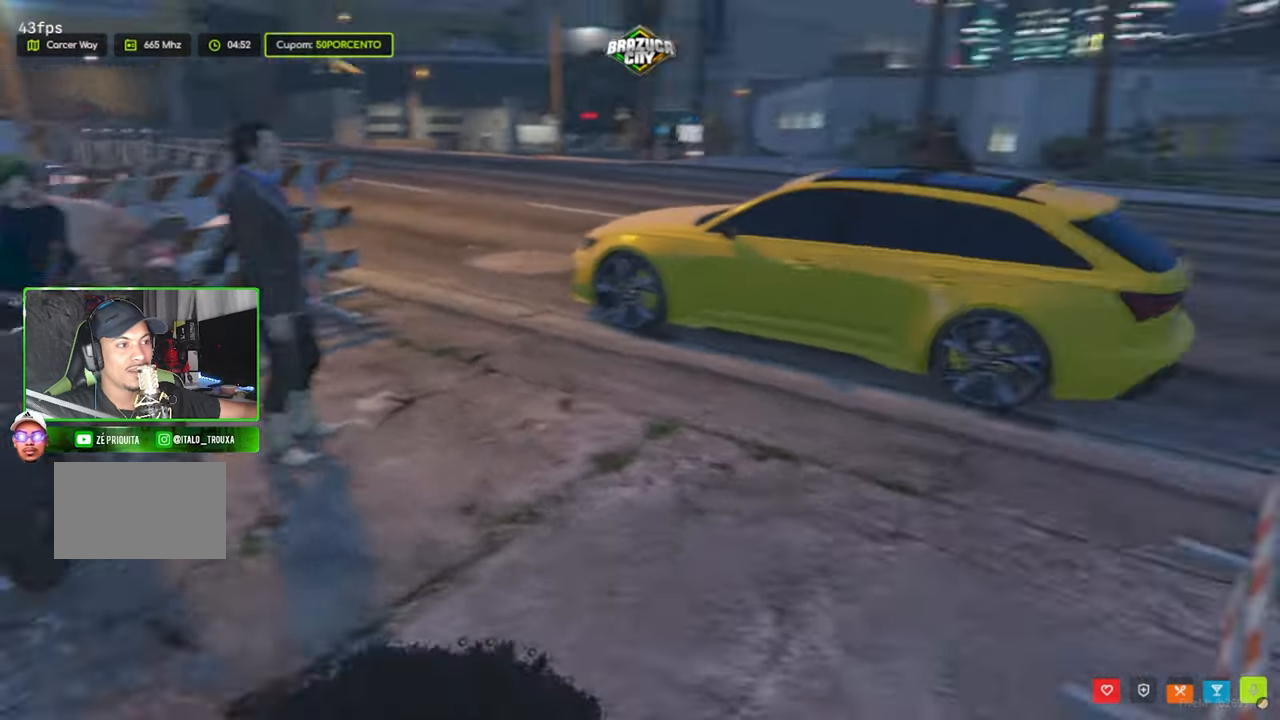
{"keys": ["caps_lock", "w"], "mouse": [], "mouse_move": "right", "events": [[350, "caps_lock", "down"]]}
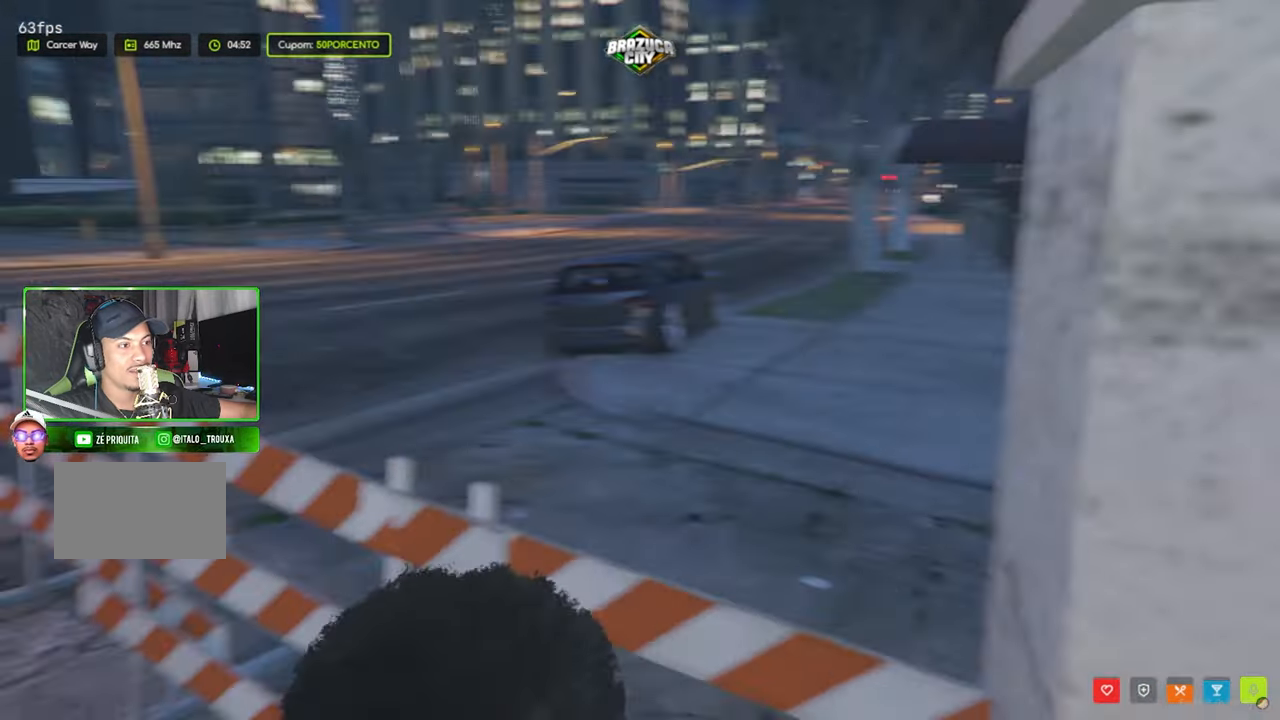
{"keys": ["caps_lock", "w"], "mouse": [], "mouse_move": "still", "events": []}
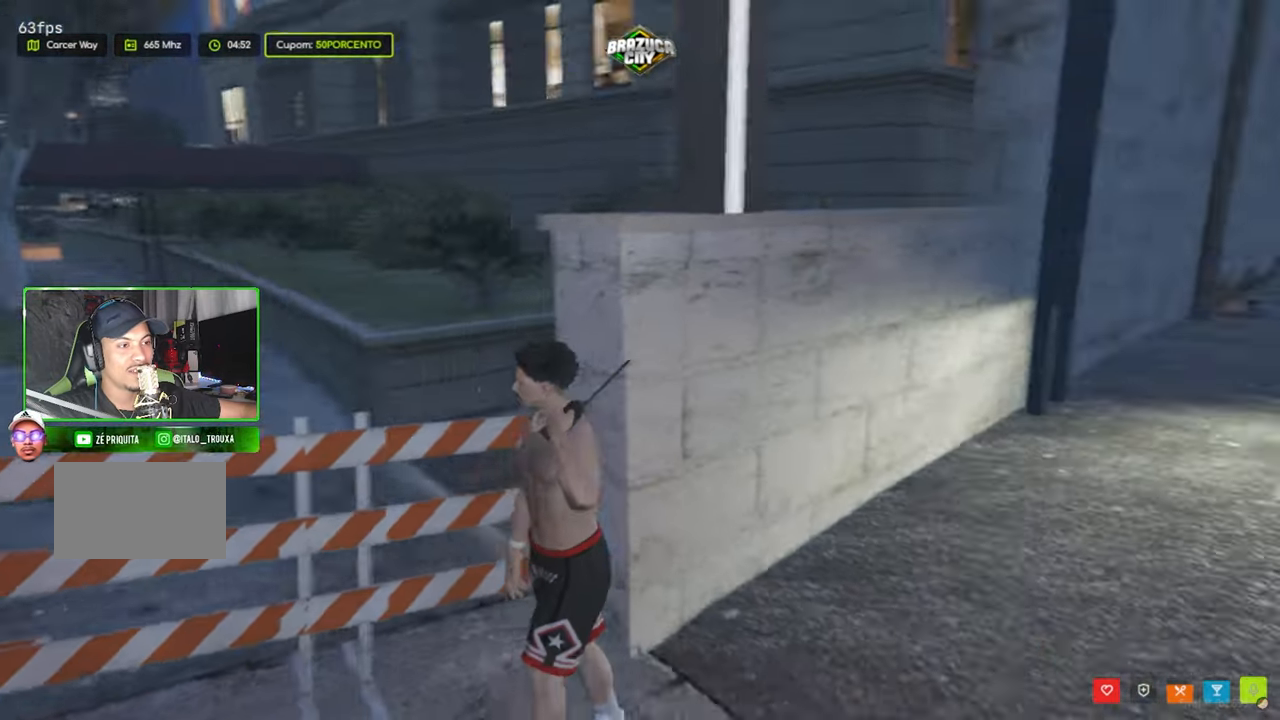
{"keys": ["a", "caps_lock", "s"], "mouse": [], "mouse_move": "still", "events": [[50, "a", "down"], [183, "w", "up"], [333, "s", "down"]]}
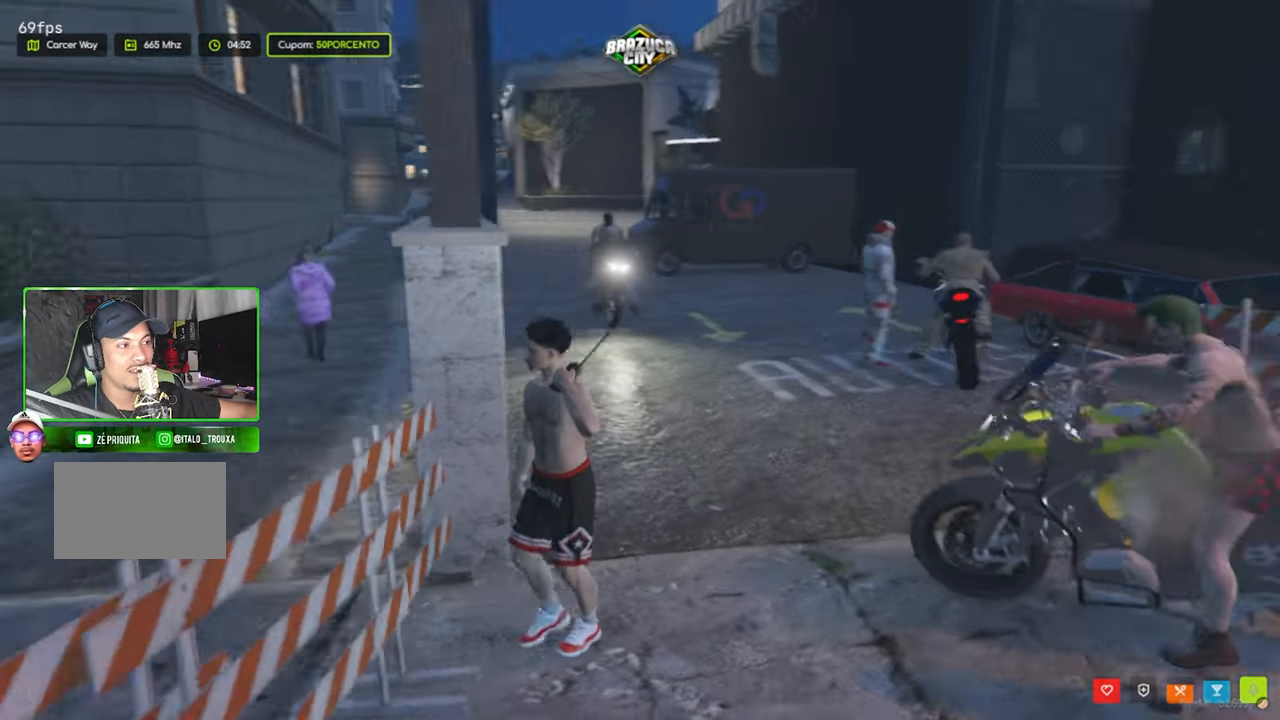
{"keys": ["d", "w"], "mouse": [], "mouse_move": "still", "events": [[150, "a", "up"], [150, "d", "down"], [266, "caps_lock", "up"], [266, "s", "up"], [450, "w", "down"]]}
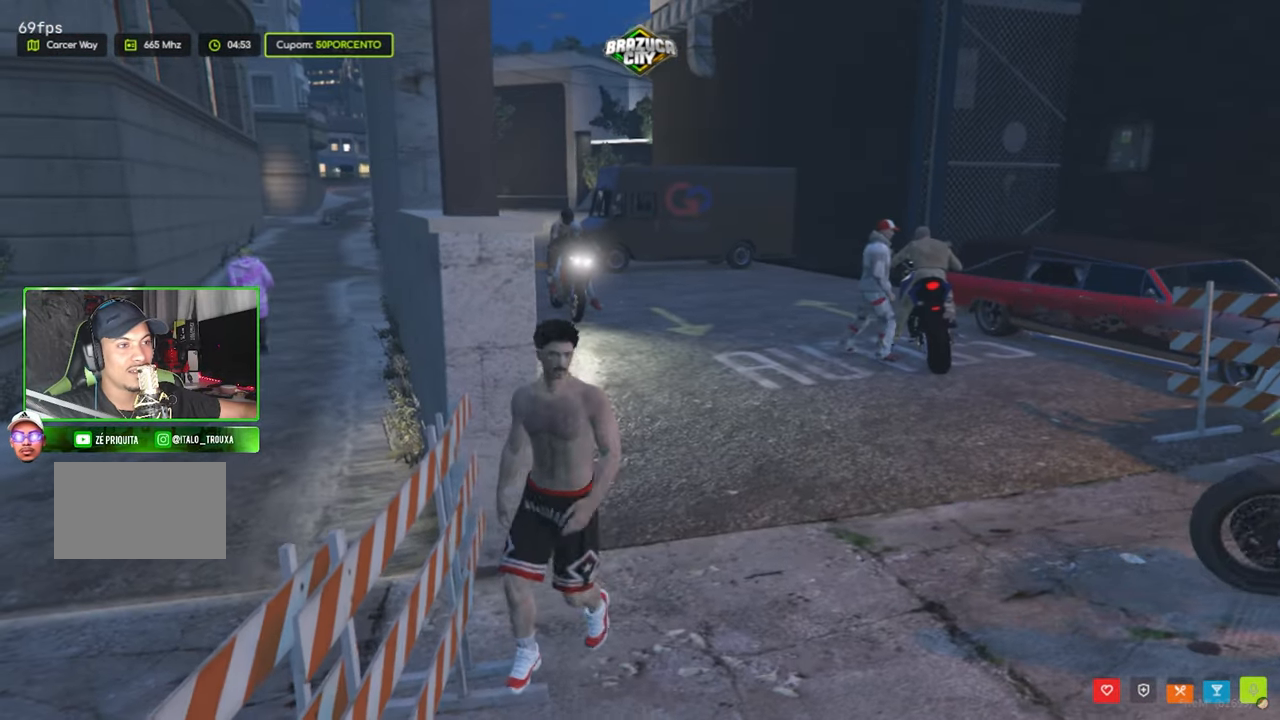
{"keys": ["s"], "mouse": [], "mouse_move": "still", "events": [[316, "w", "up"], [416, "s", "down"], [500, "d", "up"]]}
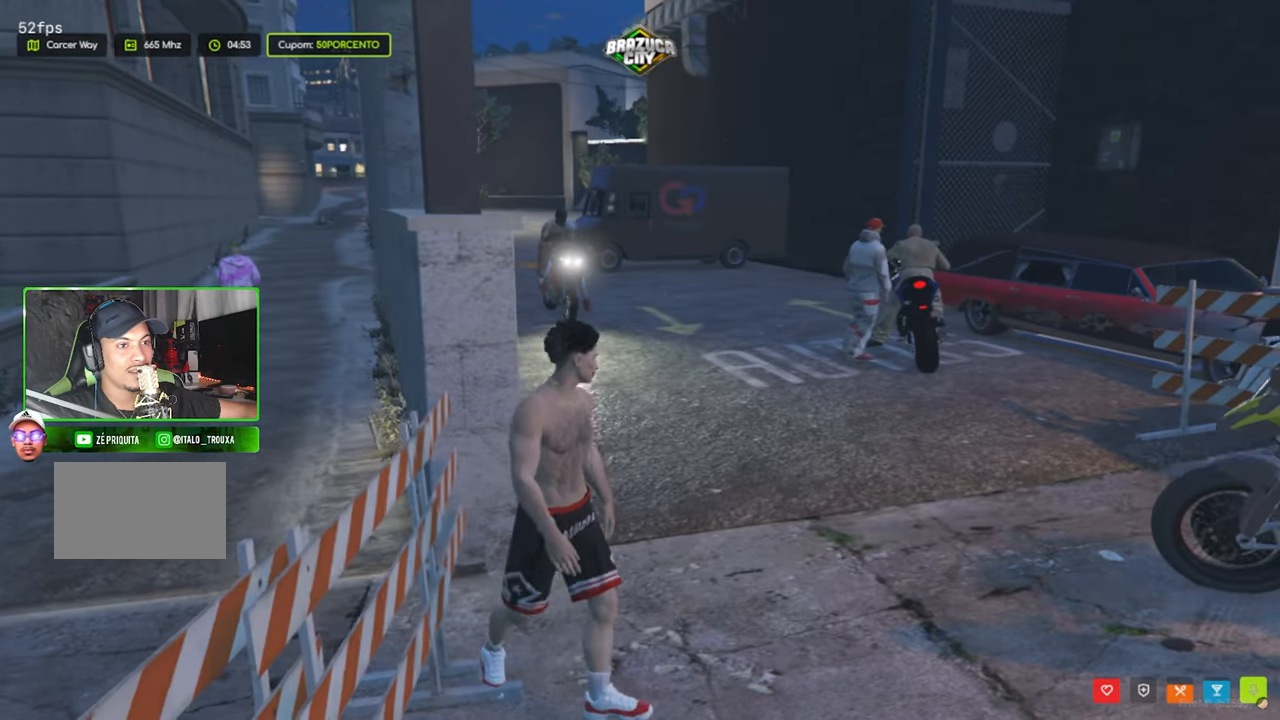
{"keys": ["s"], "mouse": [], "mouse_move": "still", "events": []}
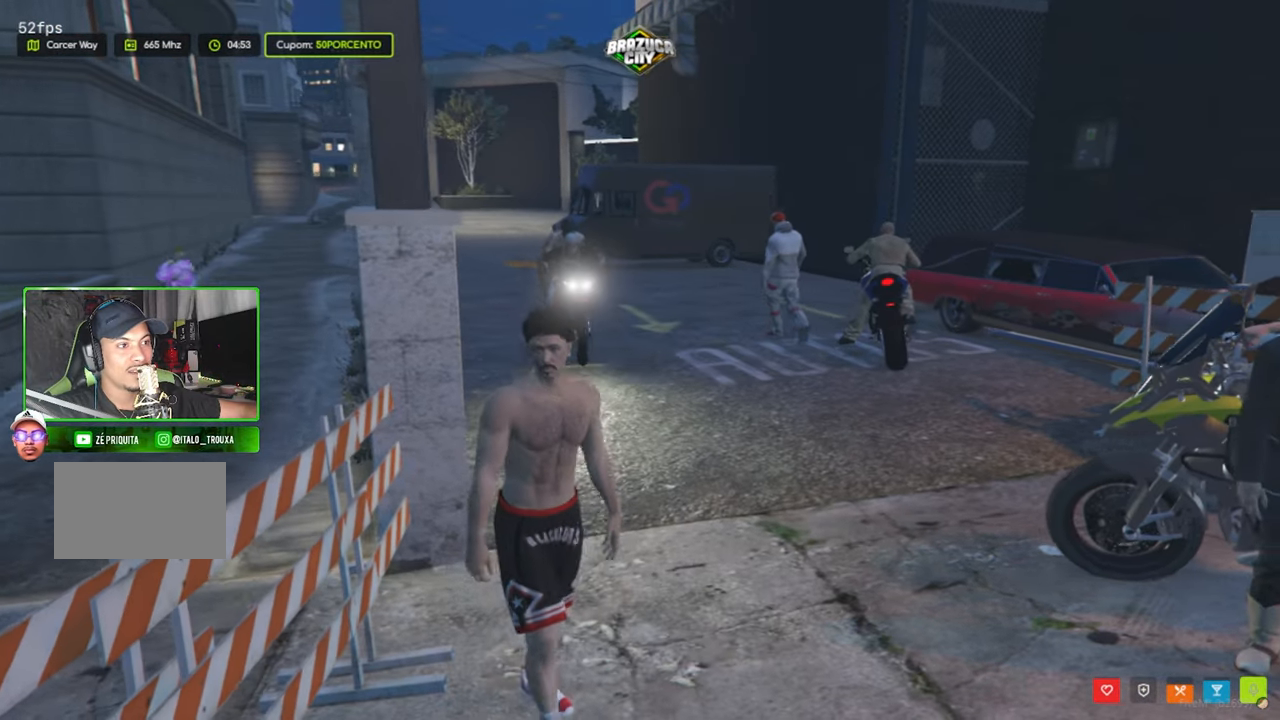
{"keys": ["s"], "mouse": [], "mouse_move": "still", "events": []}
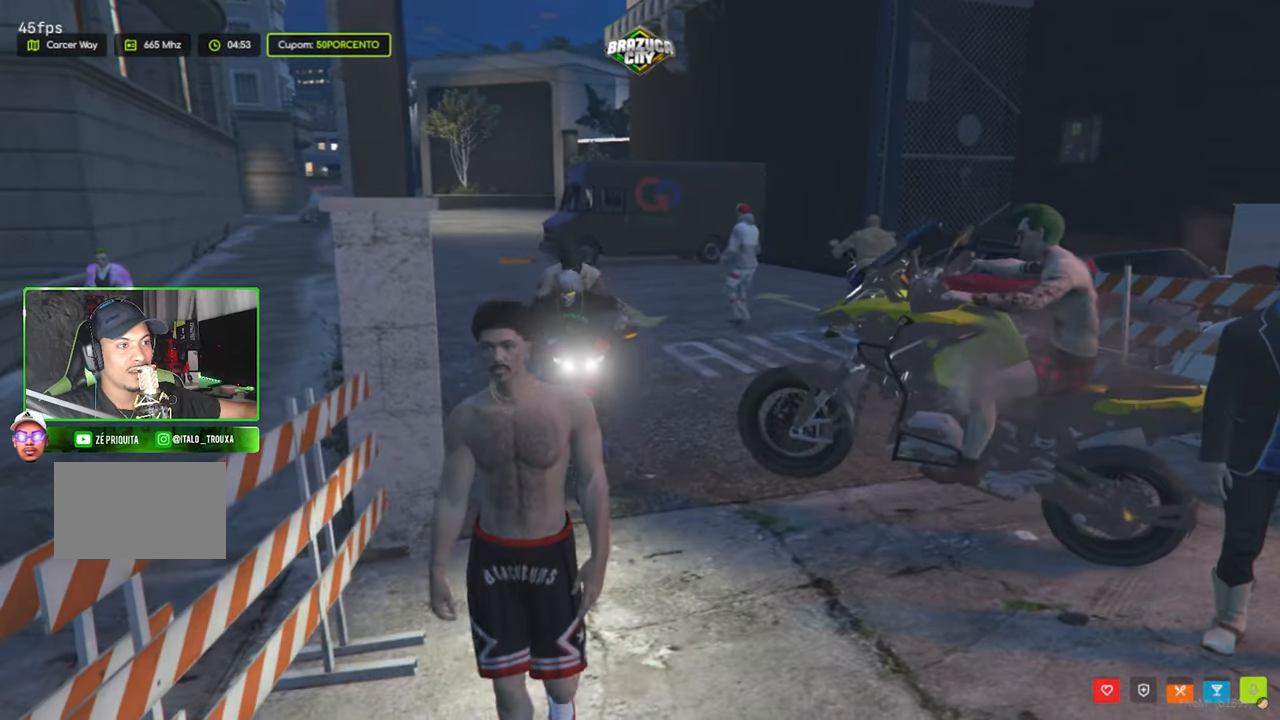
{"keys": ["a", "s"], "mouse": [], "mouse_move": "still", "events": [[317, "a", "down"]]}
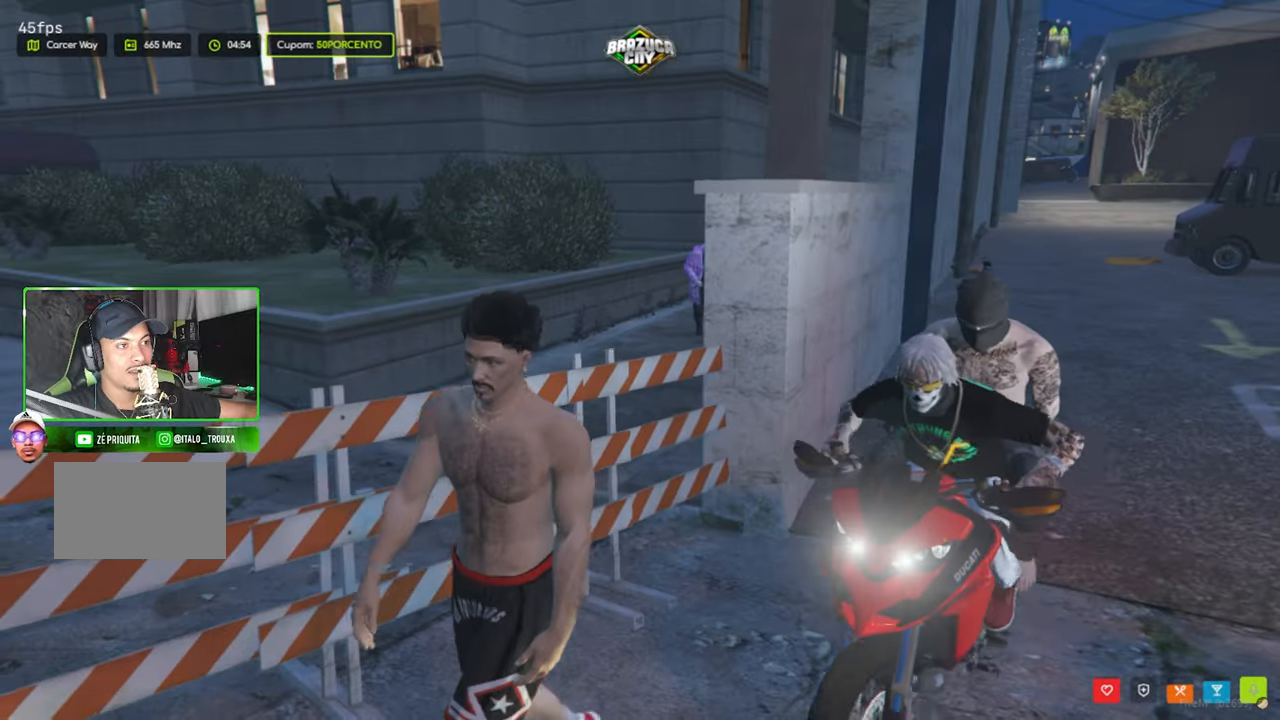
{"keys": ["a", "w"], "mouse": [], "mouse_move": "right", "events": [[100, "s", "up"], [383, "w", "down"]]}
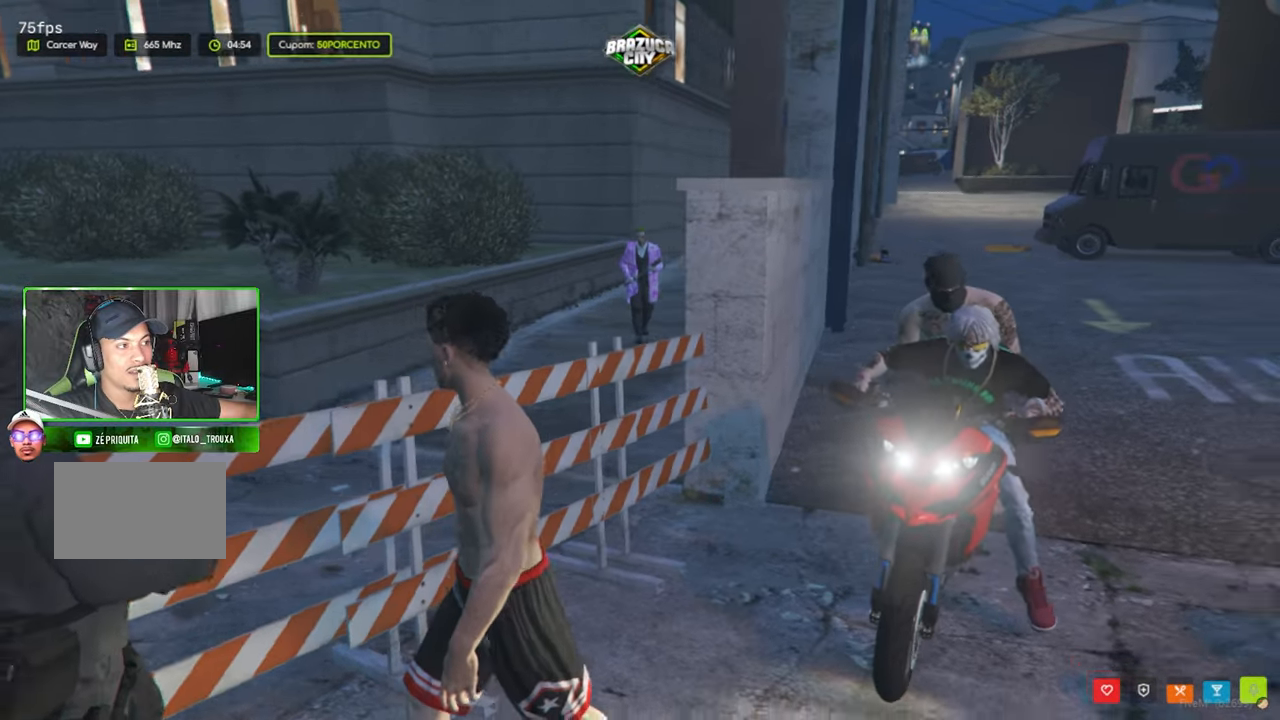
{"keys": ["a"], "mouse": [], "mouse_move": "still", "events": [[17, "w", "up"]]}
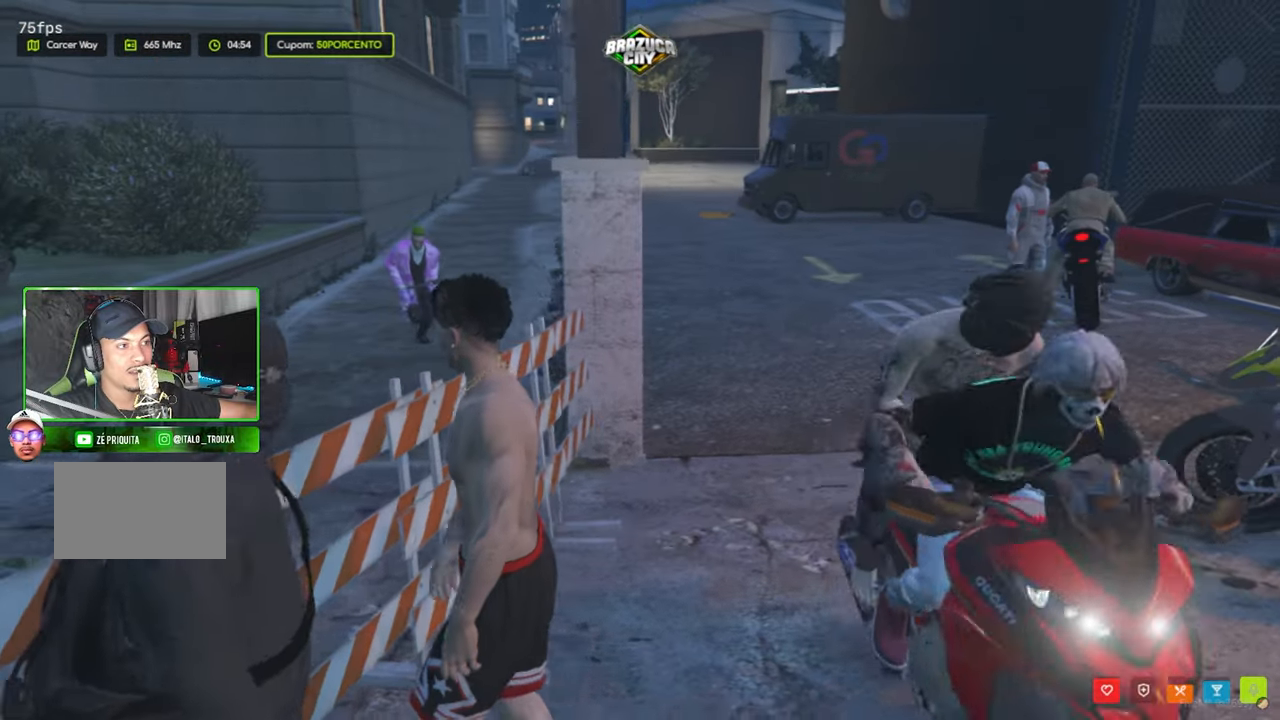
{"keys": ["d", "s"], "mouse": [], "mouse_move": "still", "events": [[133, "a", "up"], [133, "s", "down"], [450, "d", "down"]]}
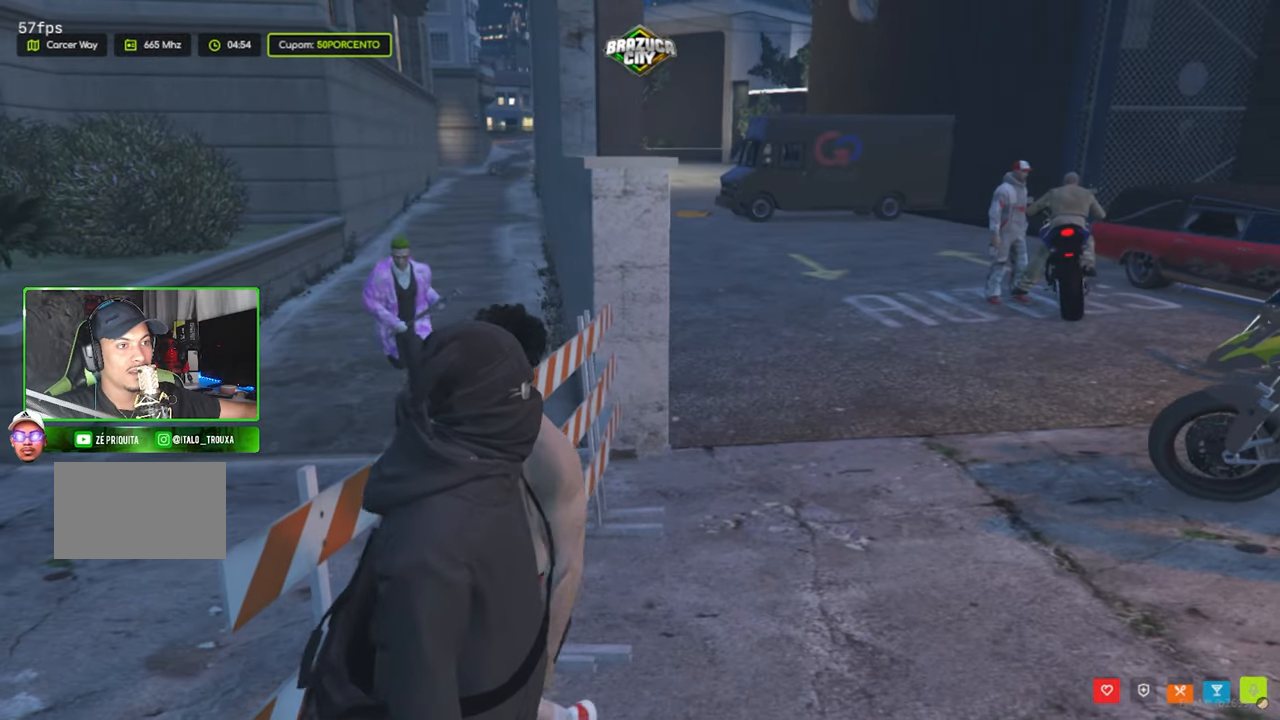
{"keys": ["d", "w"], "mouse": [], "mouse_move": "still", "events": [[150, "s", "up"], [333, "w", "down"]]}
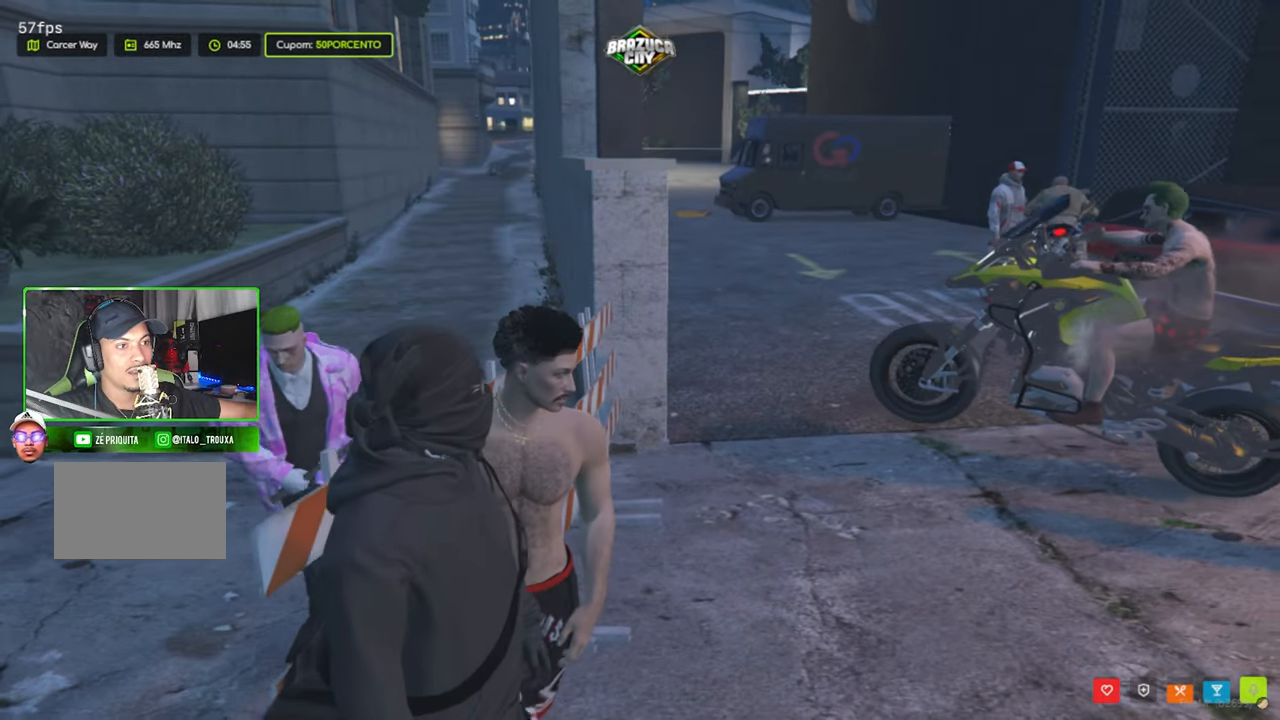
{"keys": ["d", "w"], "mouse": [], "mouse_move": "left", "events": []}
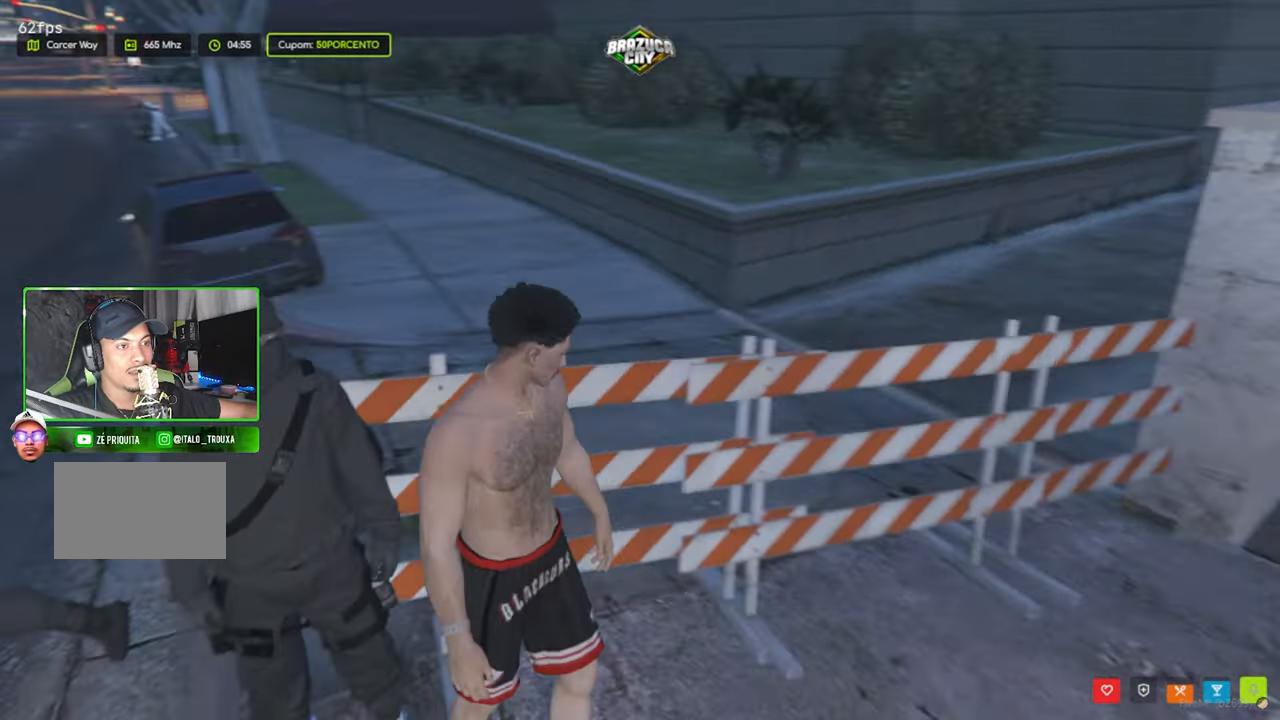
{"keys": ["w"], "mouse": [], "mouse_move": "up-right", "events": [[367, "d", "up"]]}
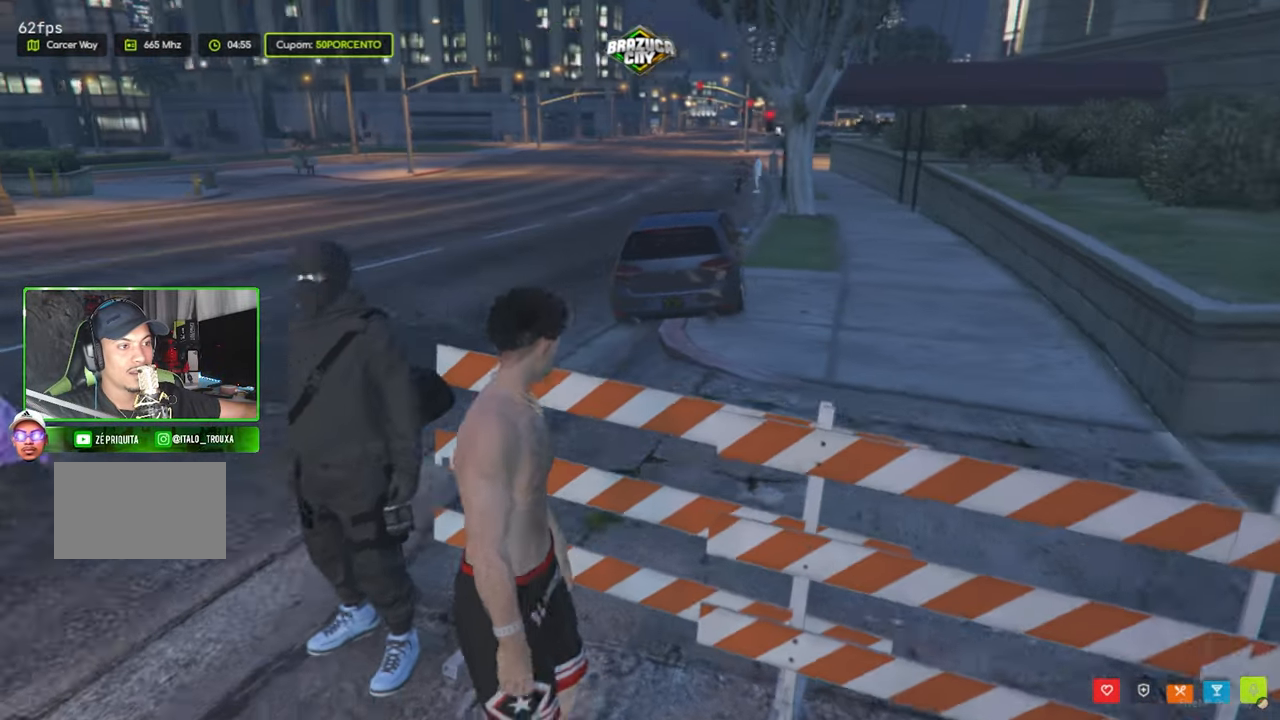
{"keys": [], "mouse": [], "mouse_move": "up", "events": [[333, "w", "up"]]}
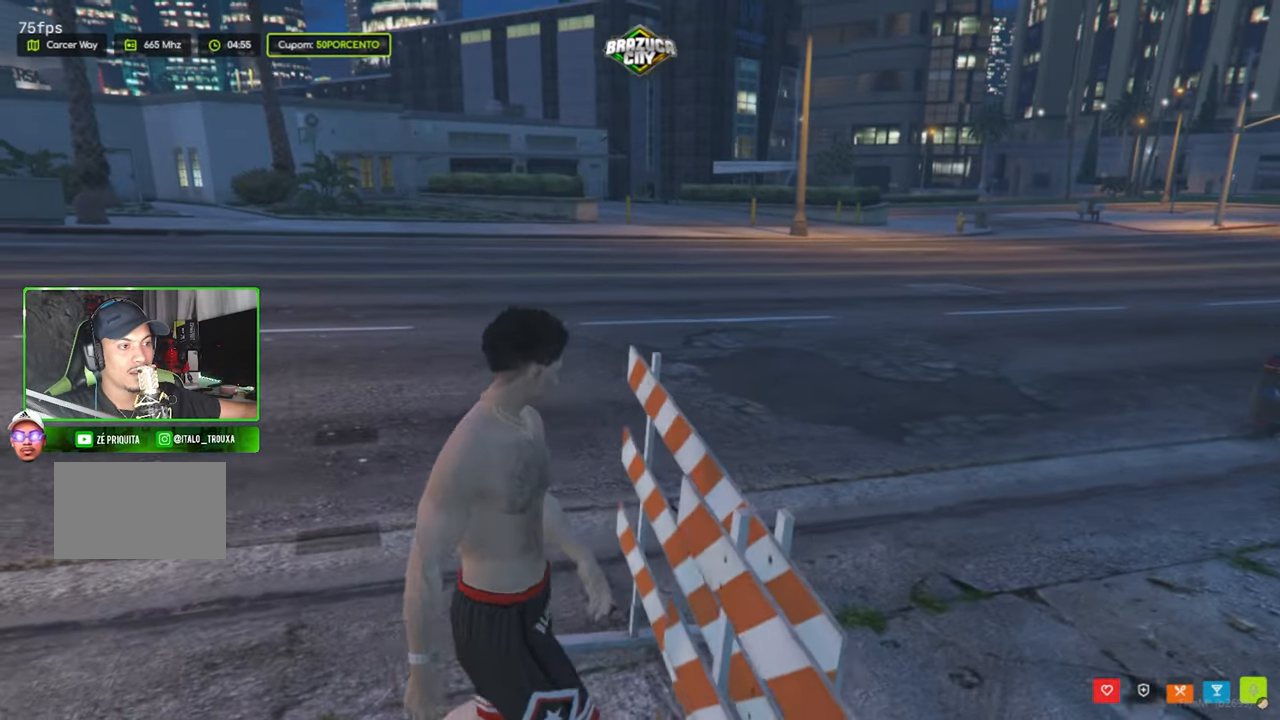
{"keys": [], "mouse": [], "mouse_move": "right", "events": [[350, "tab", "down"], [450, "tab", "up"]]}
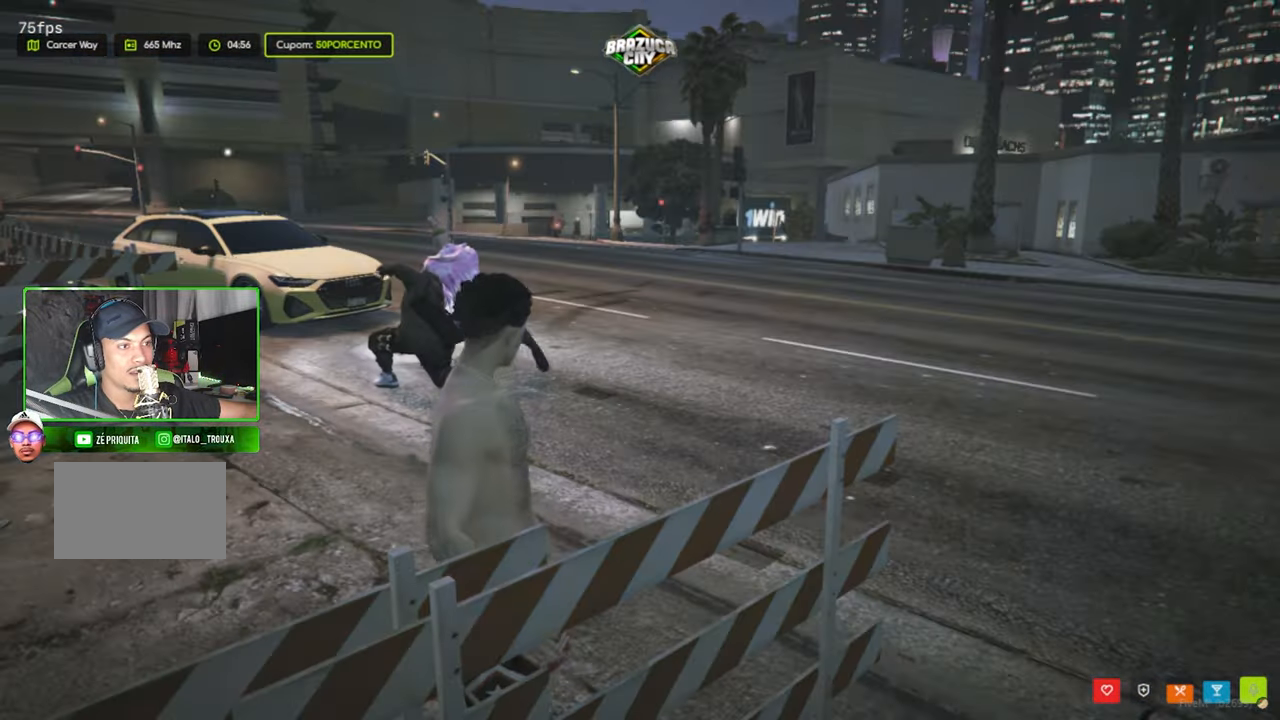
{"keys": ["tab"], "mouse": [], "mouse_move": "still", "events": [[500, "tab", "down"]]}
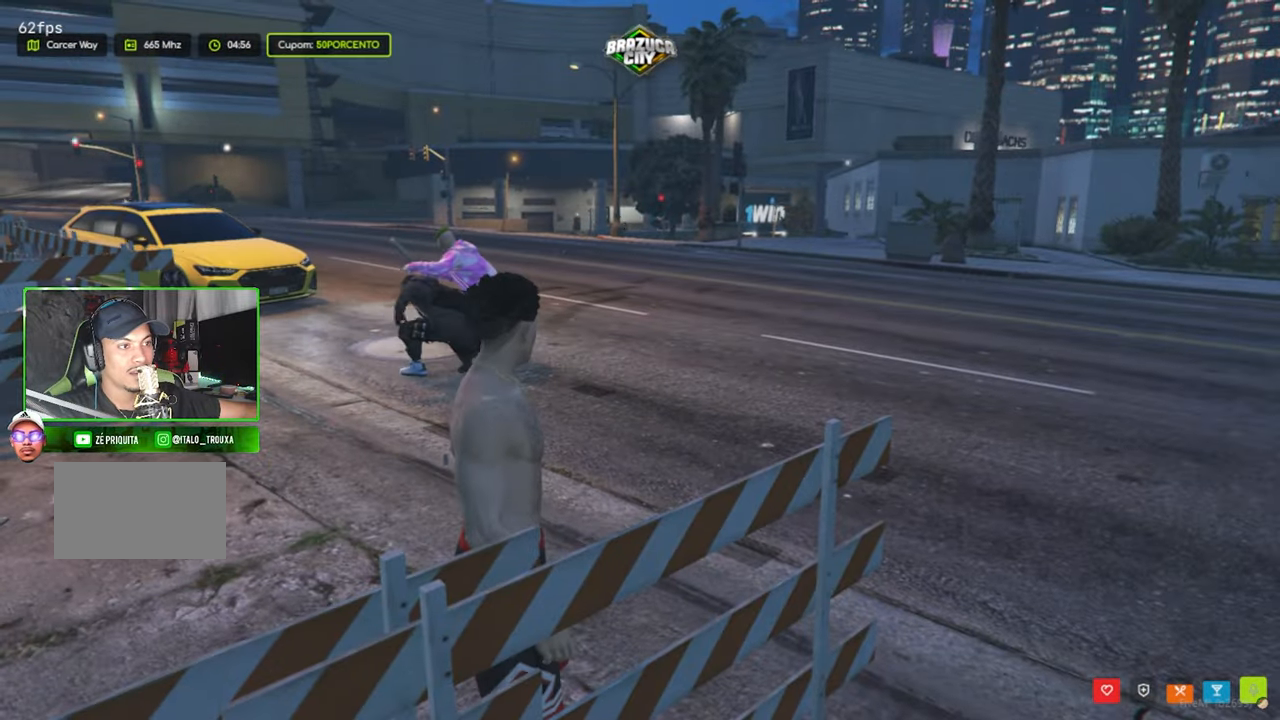
{"keys": ["w"], "mouse": [], "mouse_move": "still", "events": [[100, "tab", "up"], [434, "w", "down"]]}
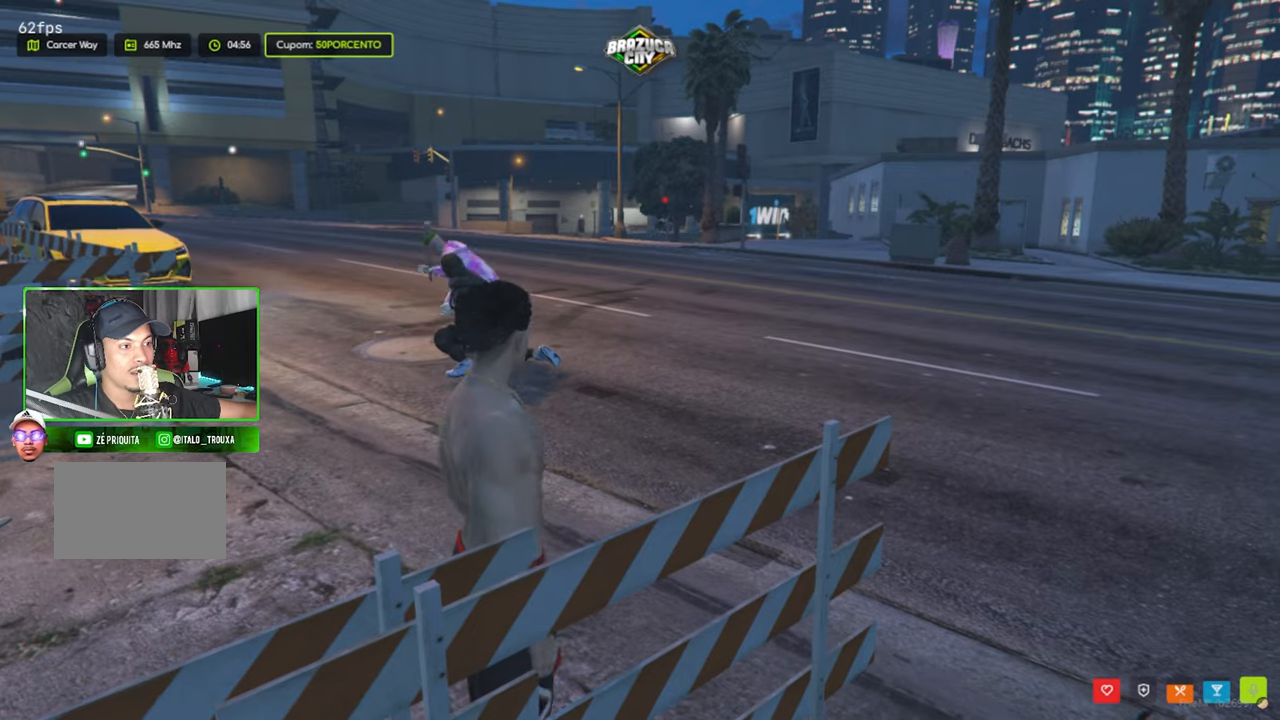
{"keys": ["w"], "mouse": [], "mouse_move": "still", "events": [[250, "tab", "down"], [384, "tab", "up"]]}
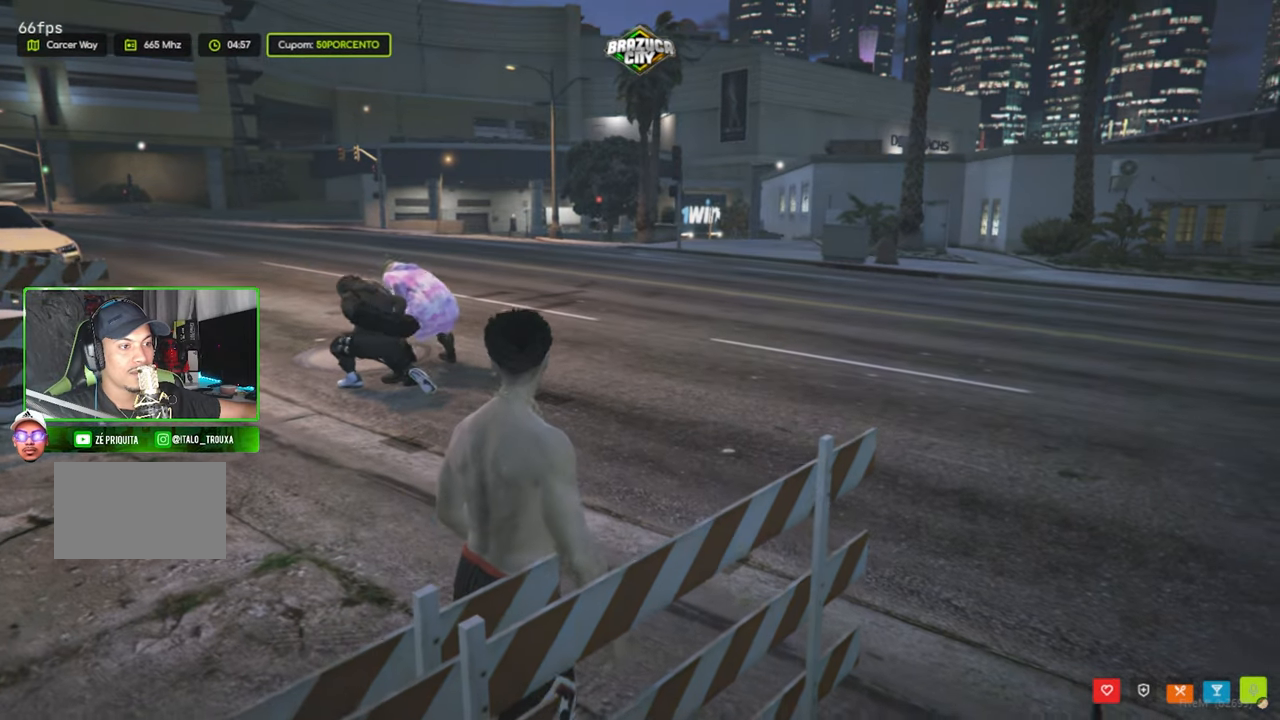
{"keys": ["tab", "w"], "mouse": [], "mouse_move": "down", "events": [[267, "tab", "down"]]}
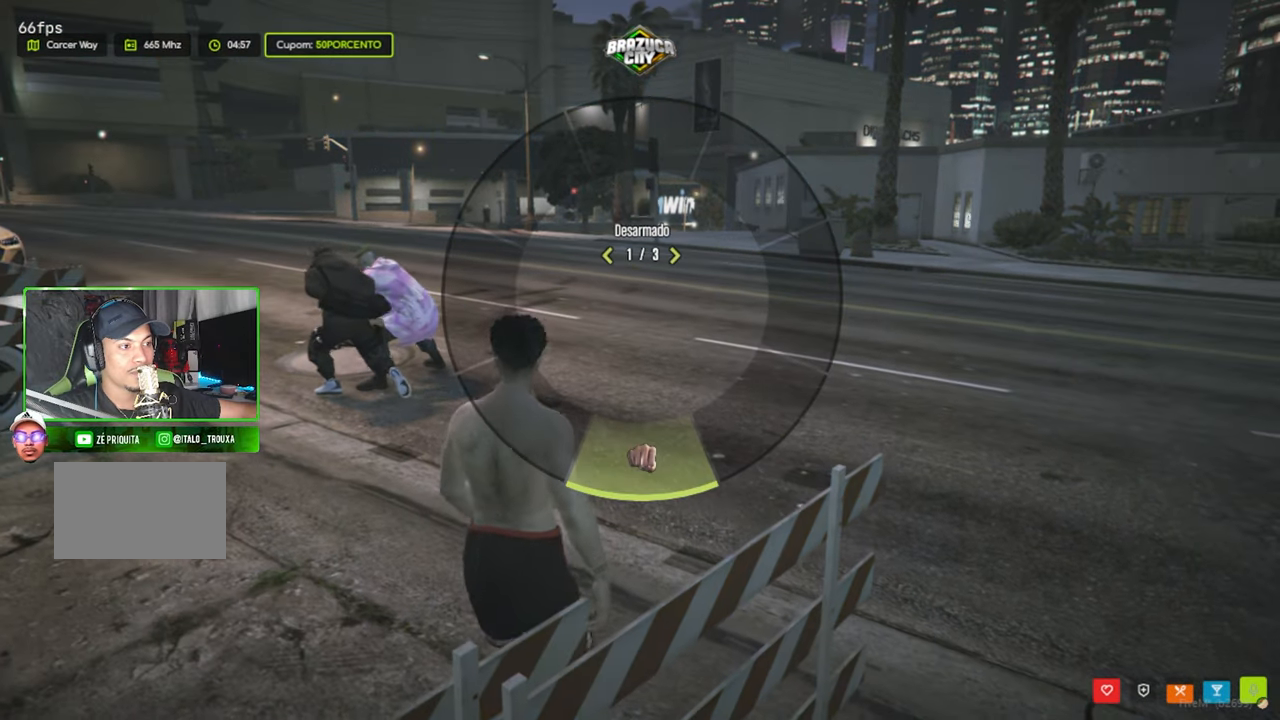
{"keys": ["tab", "w"], "mouse": [], "mouse_move": "still", "events": [[334, "mouse_wheel", "down"], [384, "mouse_wheel", "up"]]}
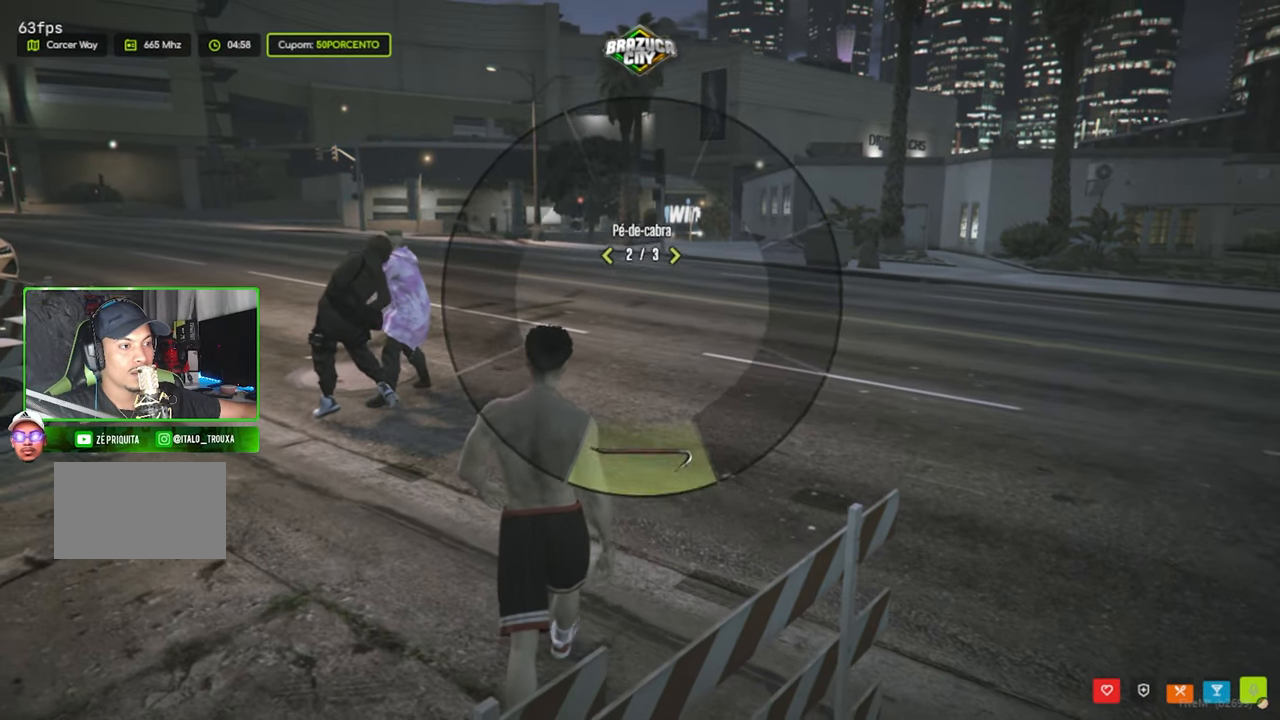
{"keys": ["w"], "mouse": [], "mouse_move": "still", "events": [[17, "tab", "up"]]}
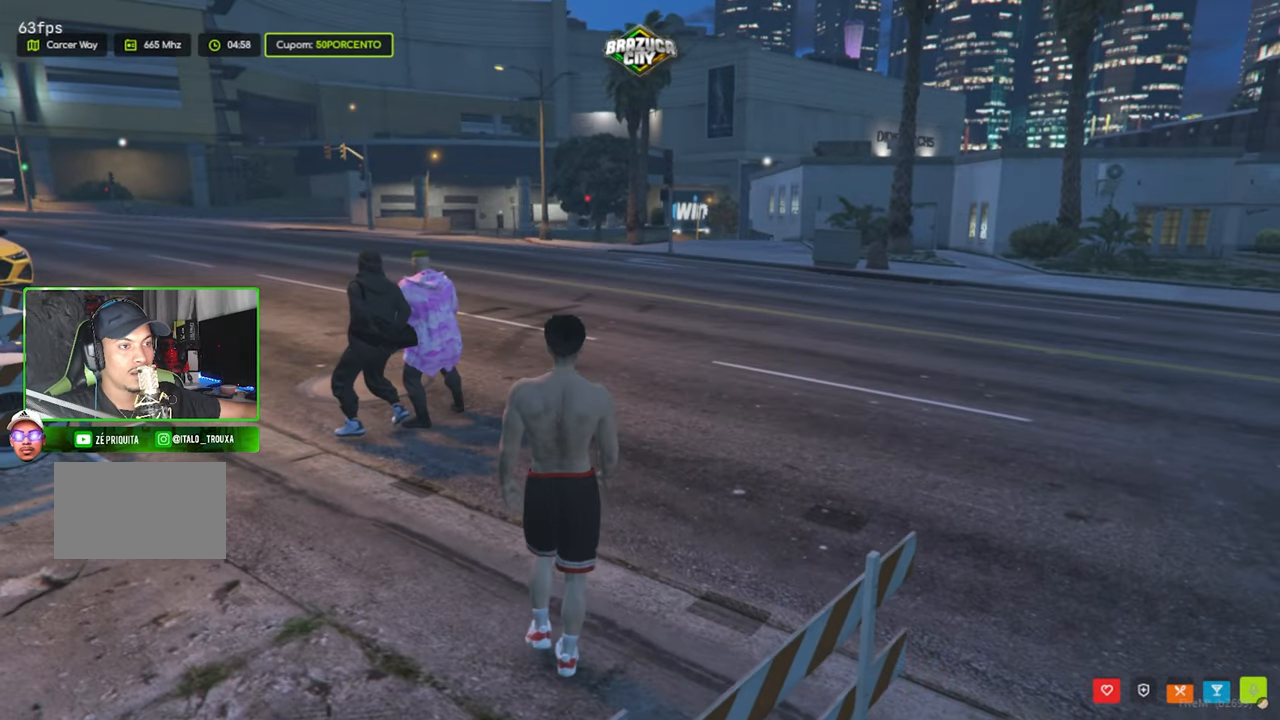
{"keys": ["shift", "w"], "mouse": [], "mouse_move": "still", "events": [[34, "shift", "down"], [400, "mouse_left", "down"], [500, "mouse_left", "up"]]}
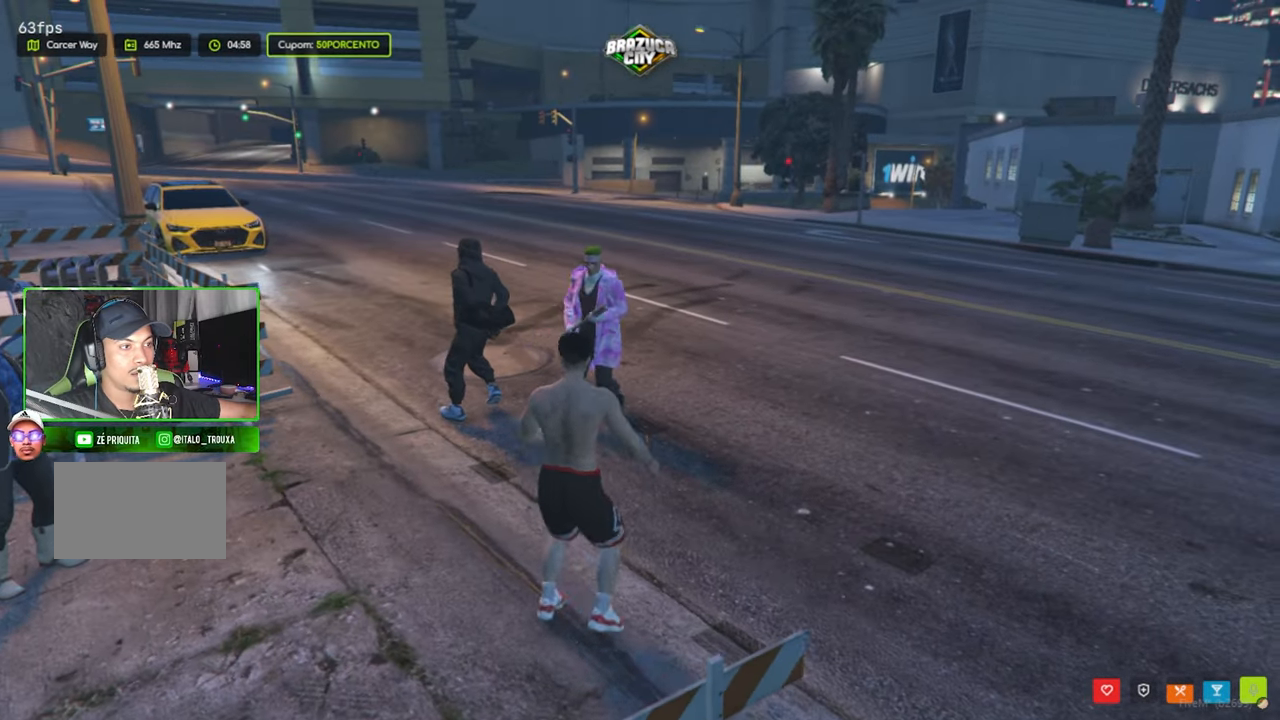
{"keys": ["shift", "w"], "mouse": ["left"], "mouse_move": "right", "events": [[100, "mouse_left", "down"], [184, "mouse_left", "up"], [234, "mouse_left", "down"], [334, "d", "down"], [334, "mouse_left", "up"], [417, "mouse_left", "down"], [467, "d", "up"]]}
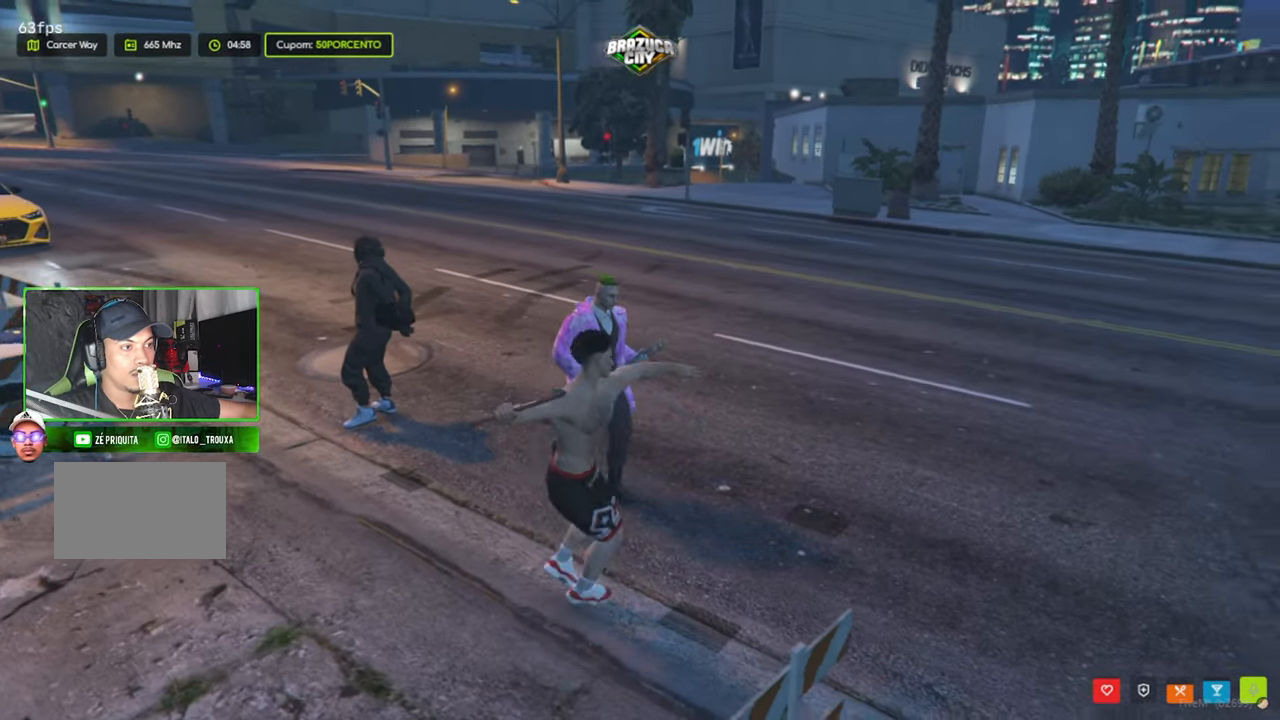
{"keys": ["shift", "w"], "mouse": ["left"], "mouse_move": "right", "events": [[17, "mouse_left", "up"], [67, "mouse_left", "down"], [200, "mouse_left", "up"], [250, "mouse_left", "down"], [350, "mouse_left", "up"], [400, "mouse_left", "down"]]}
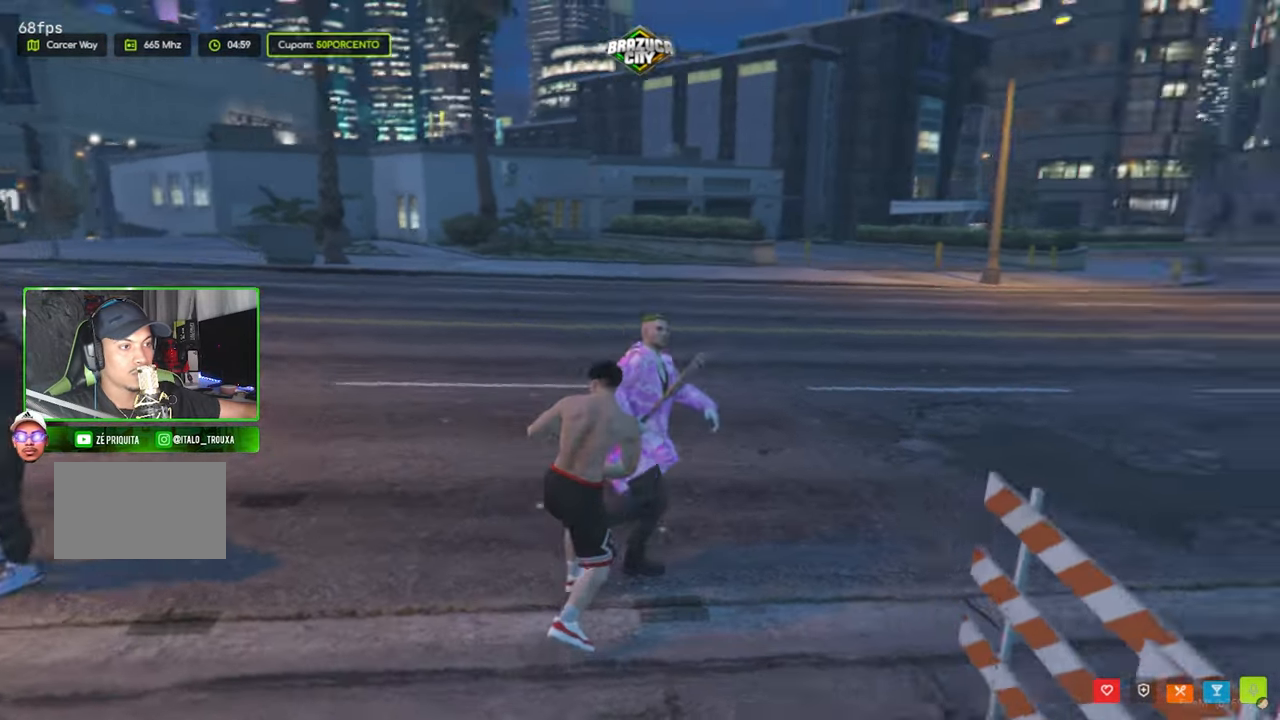
{"keys": ["d", "shift", "w"], "mouse": ["left"], "mouse_move": "still", "events": [[34, "d", "down"], [34, "mouse_left", "up"], [84, "mouse_left", "down"], [167, "mouse_left", "up"], [217, "mouse_left", "down"], [317, "mouse_left", "up"], [417, "mouse_left", "down"]]}
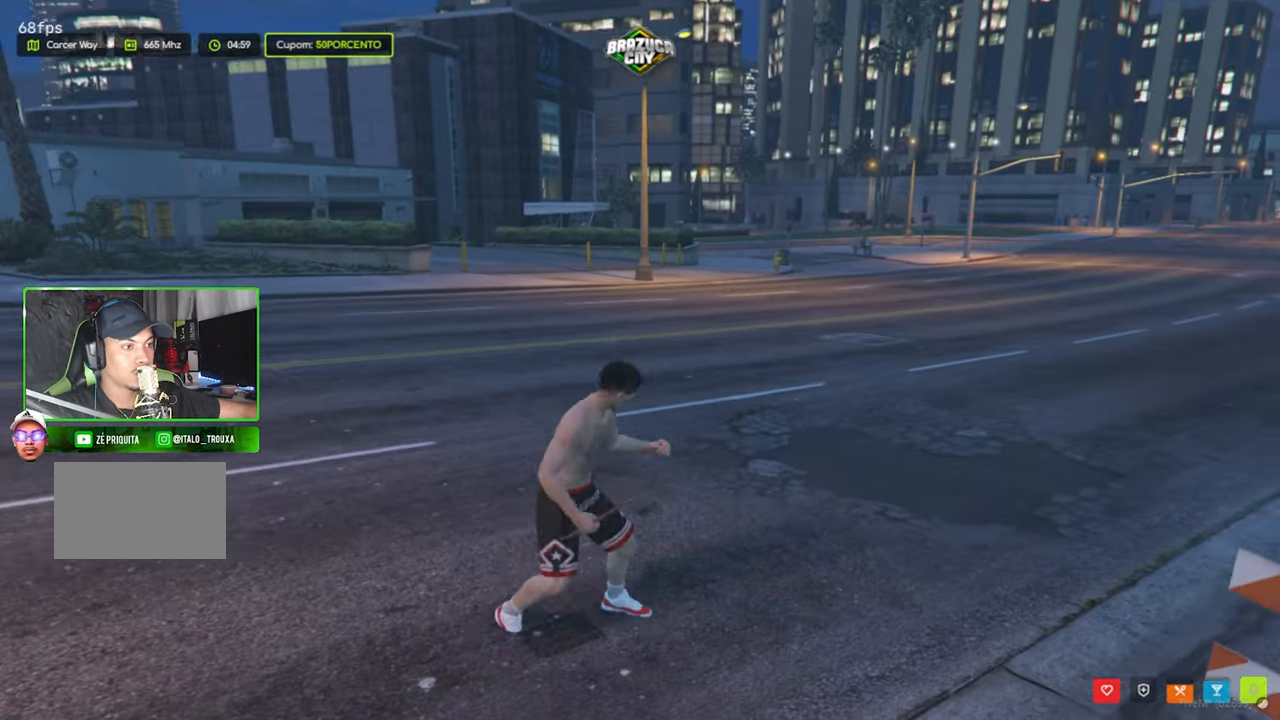
{"keys": ["shift", "w"], "mouse": [], "mouse_move": "up", "events": [[17, "mouse_left", "up"], [50, "mouse_left", "down"], [150, "mouse_left", "up"], [234, "mouse_left", "down"], [334, "mouse_left", "up"], [417, "d", "up"]]}
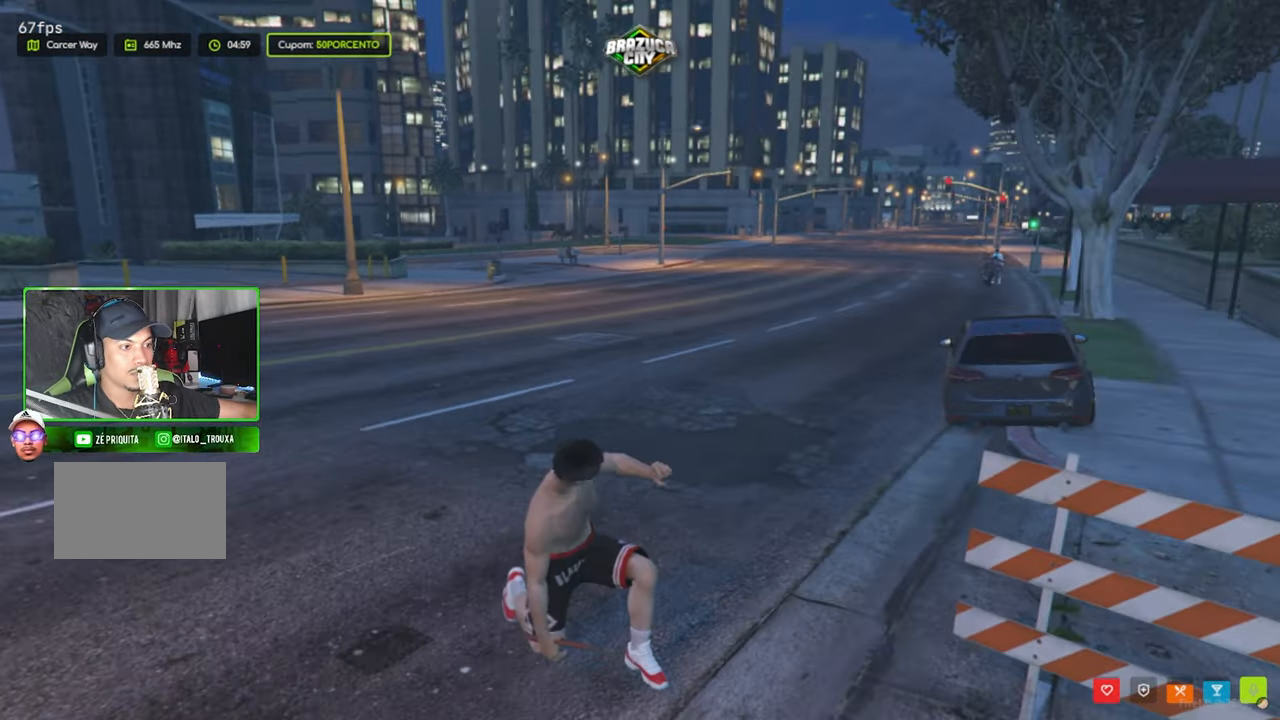
{"keys": [], "mouse": [], "mouse_move": "right", "events": [[17, "mouse_left", "down"], [17, "shift", "up"], [117, "mouse_left", "up"], [150, "w", "up"]]}